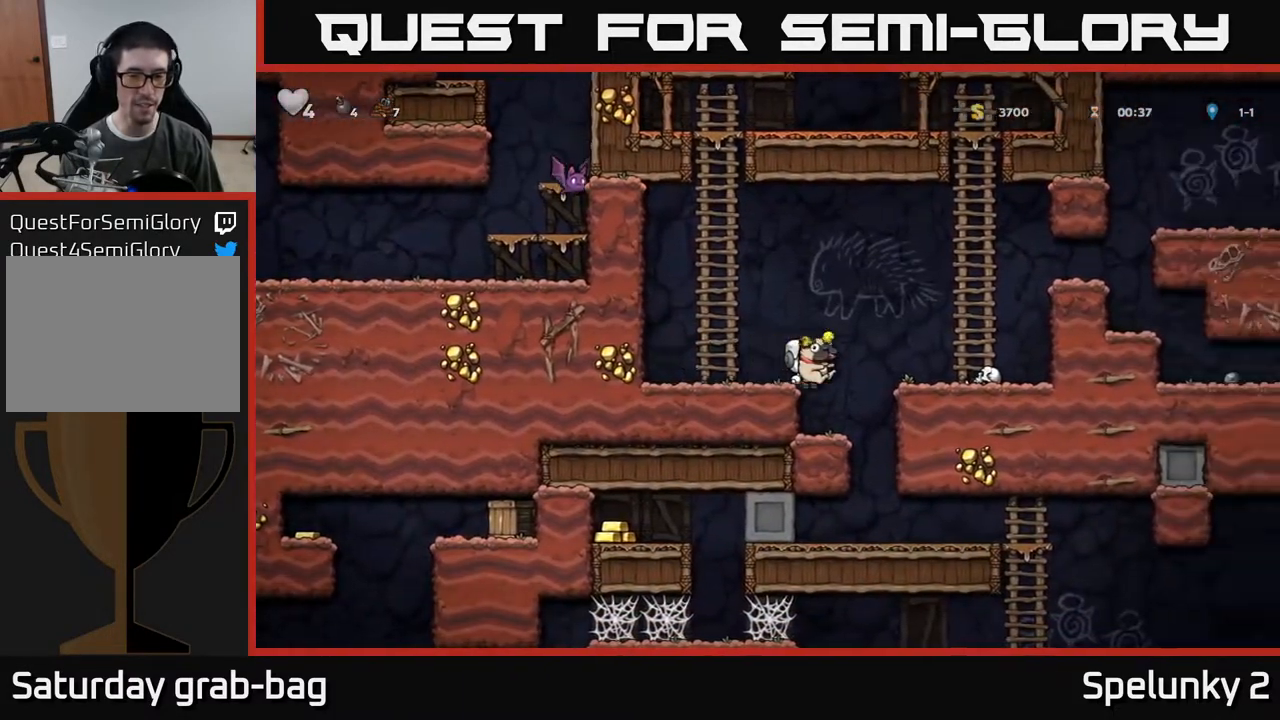
Gameplay with a controller (Xbox layout); each line is a JSON object with the inputs held at the frame after it. "events" lists button and stick changes between this image and that frame as [ms after this image, input, new state], when the widget could be followed in between. Not read: R1.
{"buttons": ["DPAD_DOWN"], "left_stick": "center", "right_stick": "center", "events": [[50, "DPAD_RIGHT", "up"], [333, "DPAD_DOWN", "down"]]}
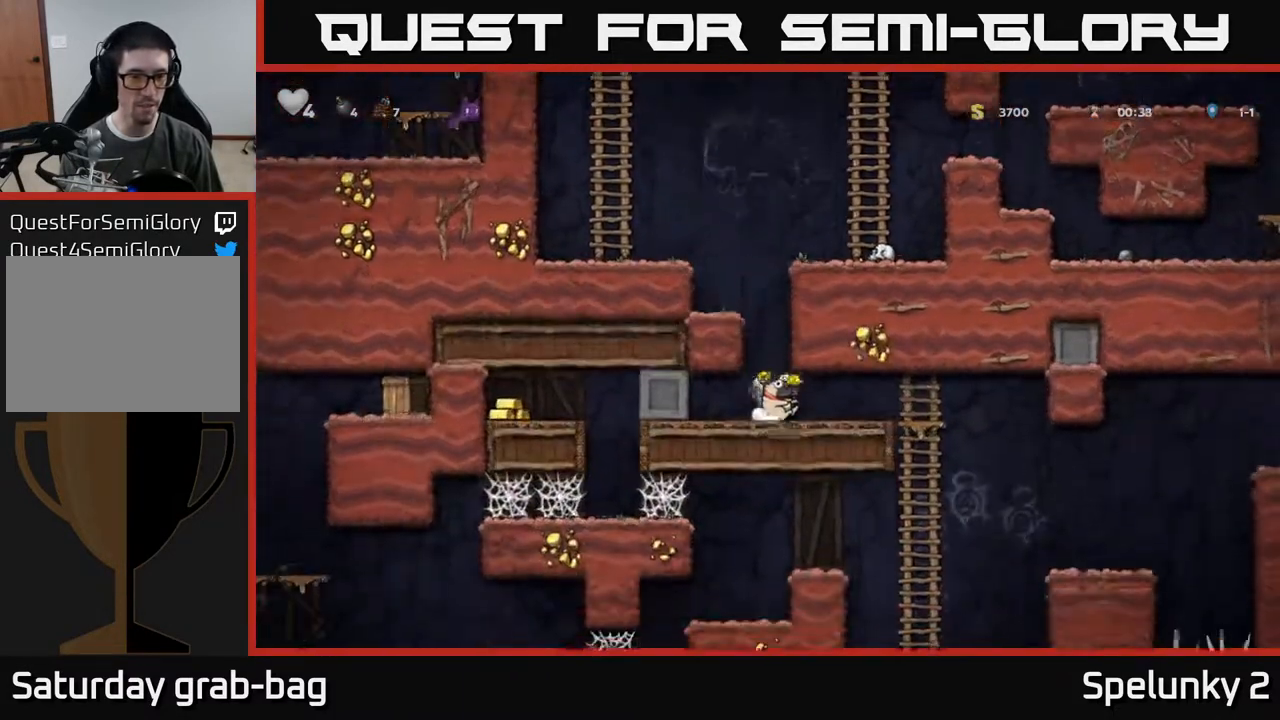
{"buttons": ["DPAD_DOWN"], "left_stick": "center", "right_stick": "center", "events": []}
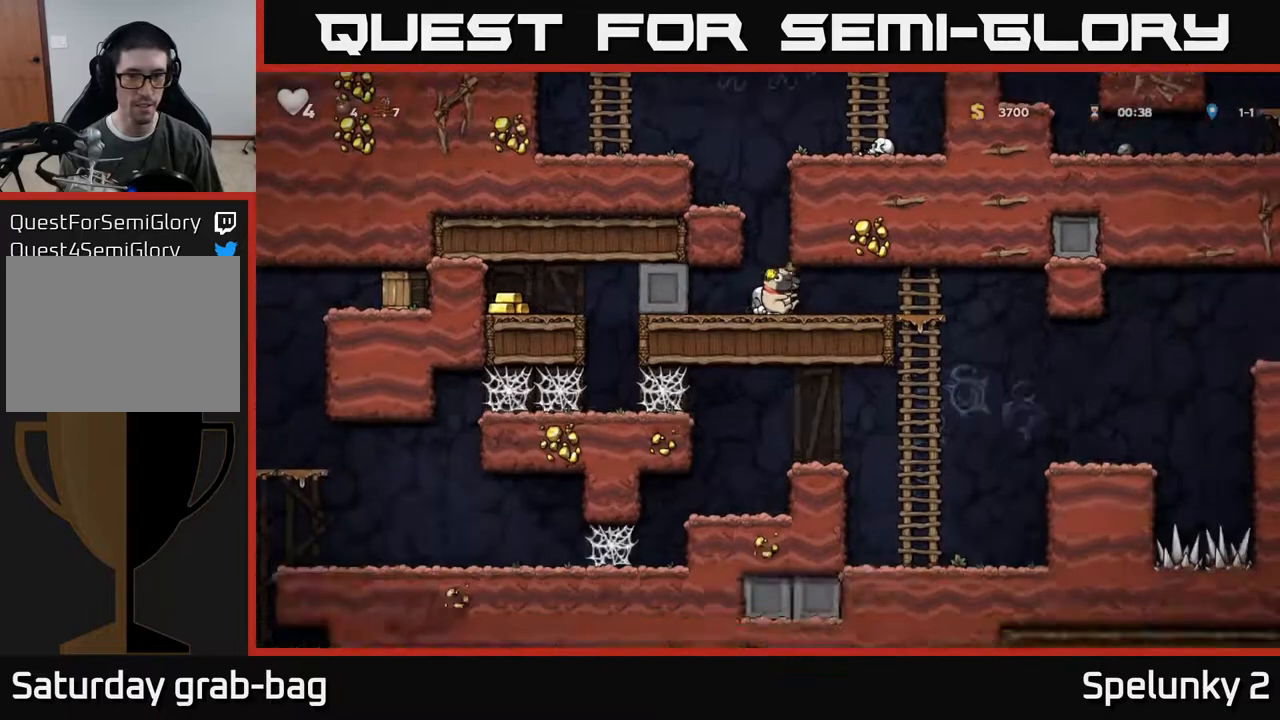
{"buttons": ["DPAD_DOWN"], "left_stick": "center", "right_stick": "center", "events": []}
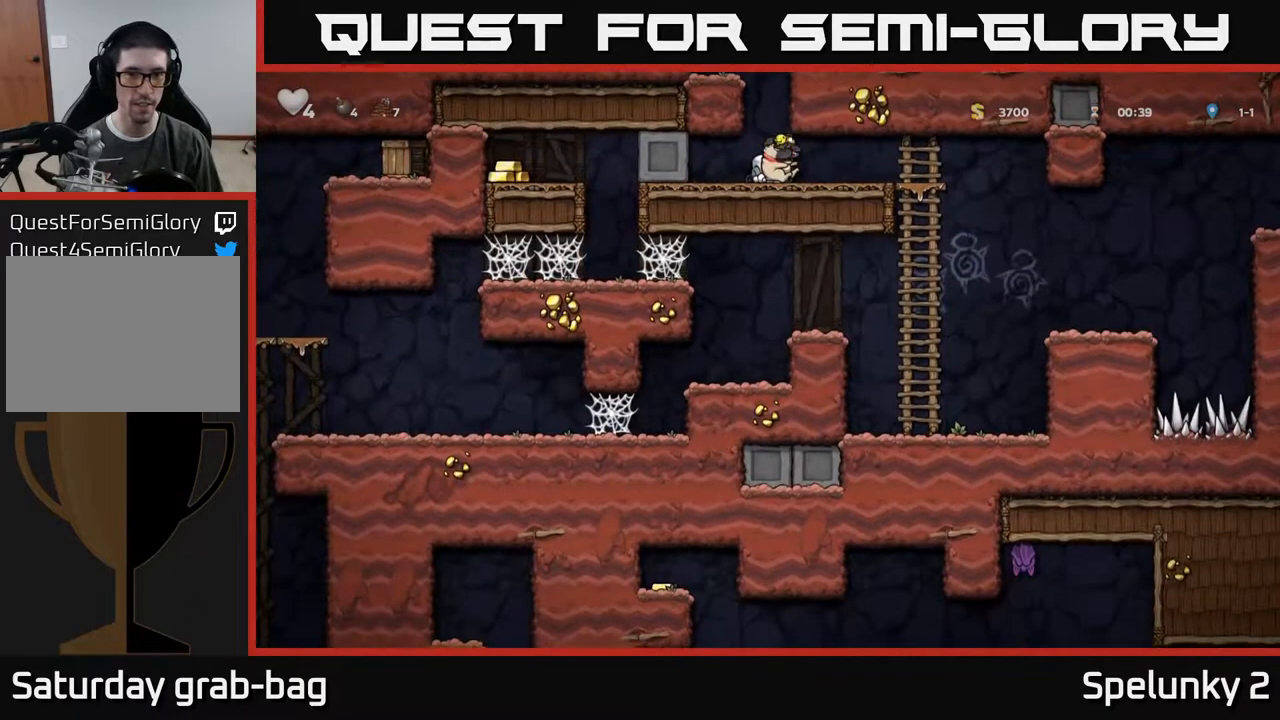
{"buttons": ["DPAD_LEFT"], "left_stick": "center", "right_stick": "center", "events": [[17, "DPAD_DOWN", "up"], [17, "DPAD_LEFT", "down"]]}
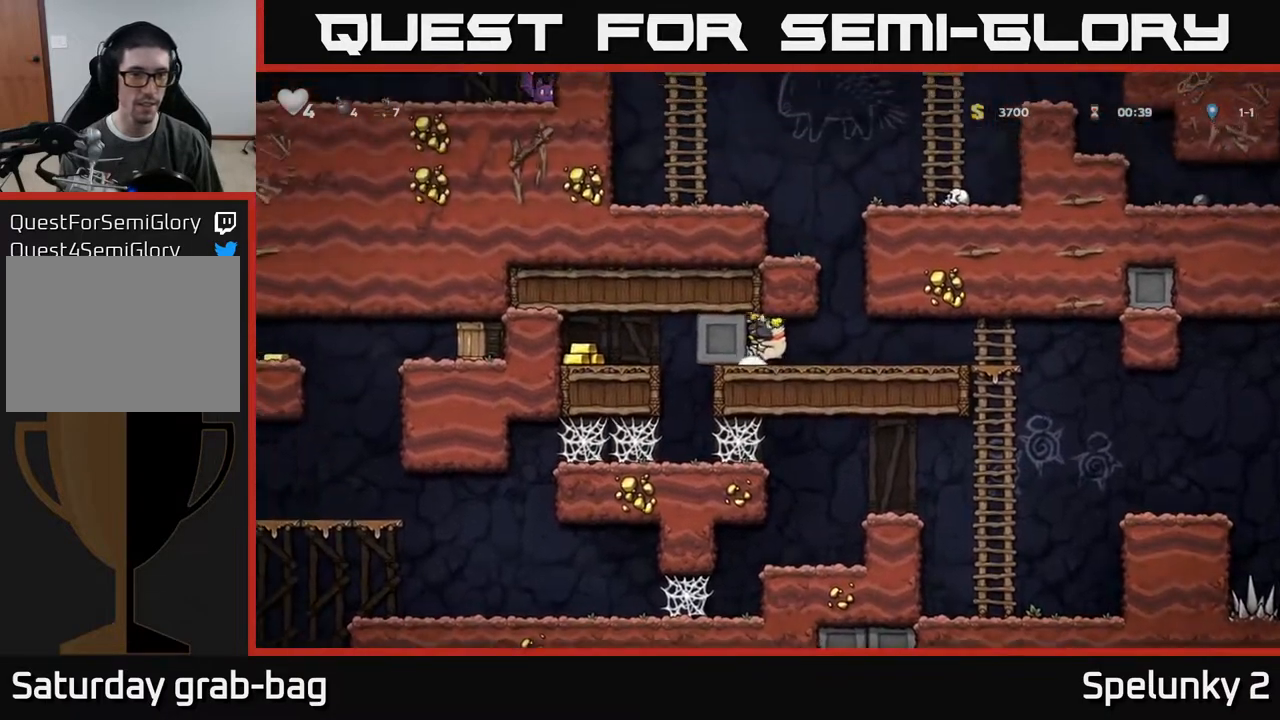
{"buttons": ["DPAD_LEFT"], "left_stick": "center", "right_stick": "center", "events": []}
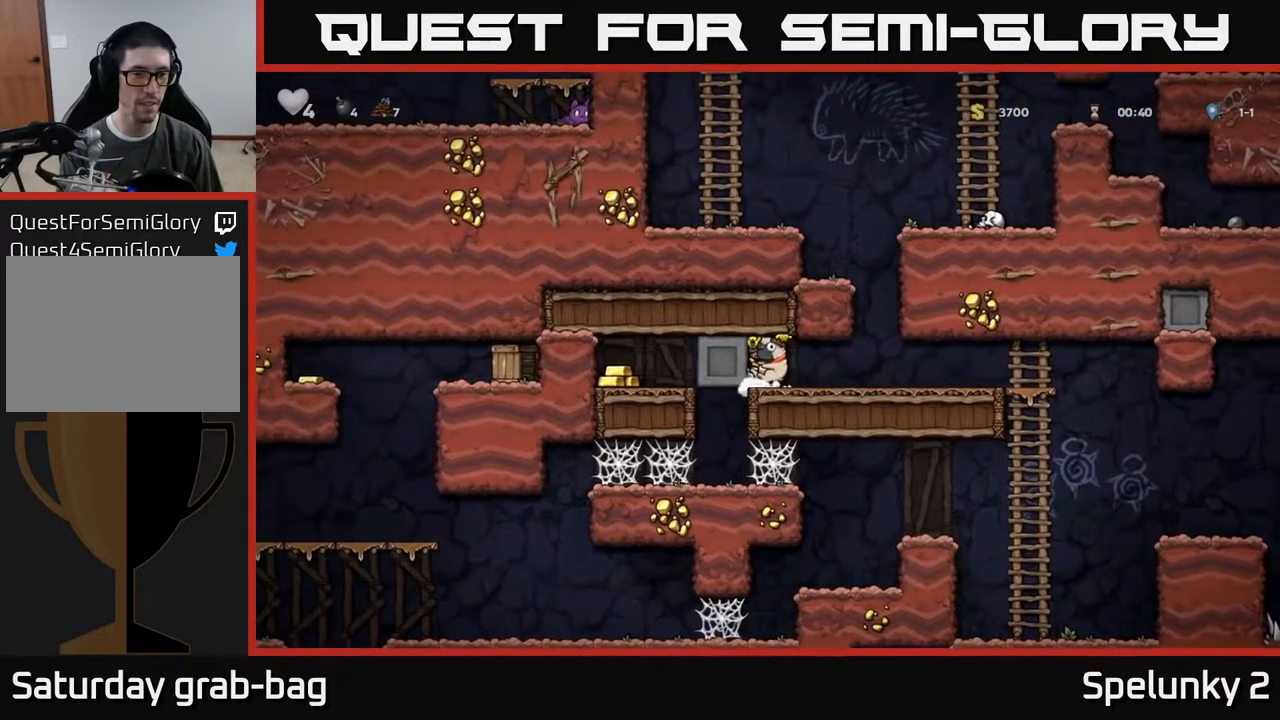
{"buttons": ["DPAD_LEFT"], "left_stick": "center", "right_stick": "center", "events": [[167, "DPAD_LEFT", "up"], [350, "DPAD_LEFT", "down"]]}
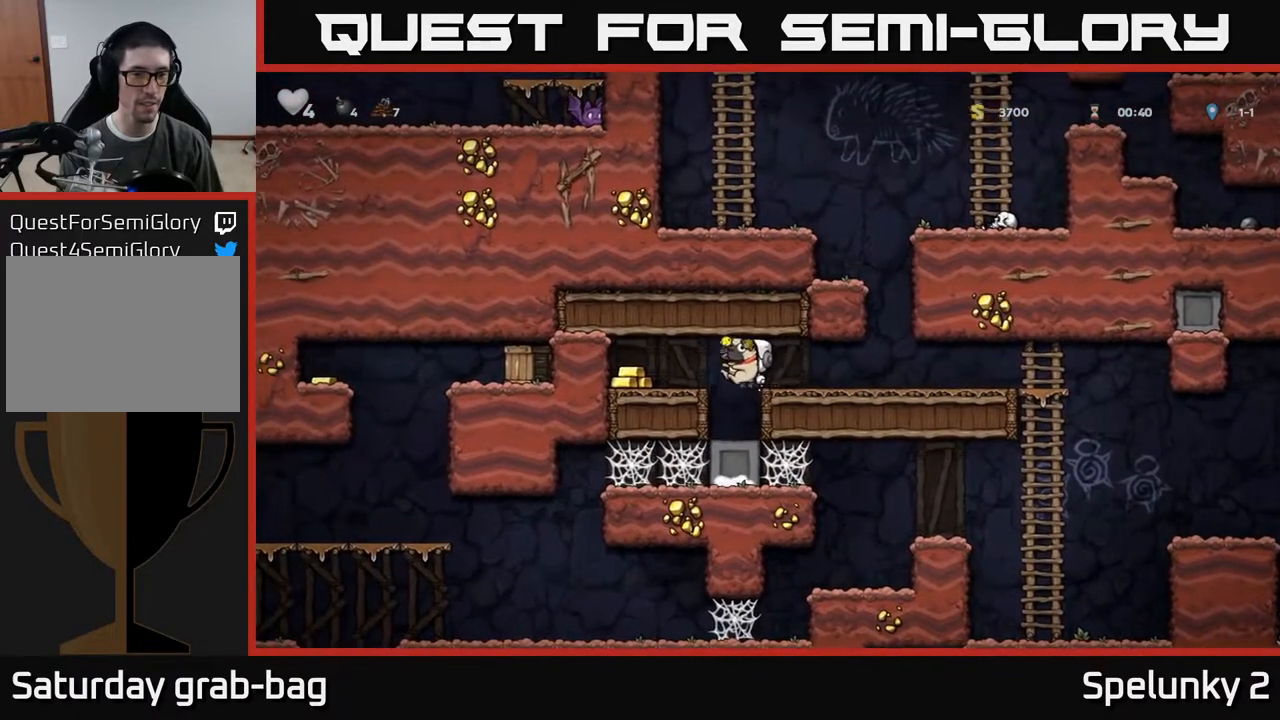
{"buttons": ["DPAD_RIGHT"], "left_stick": "center", "right_stick": "center", "events": [[267, "DPAD_LEFT", "up"], [300, "DPAD_RIGHT", "down"]]}
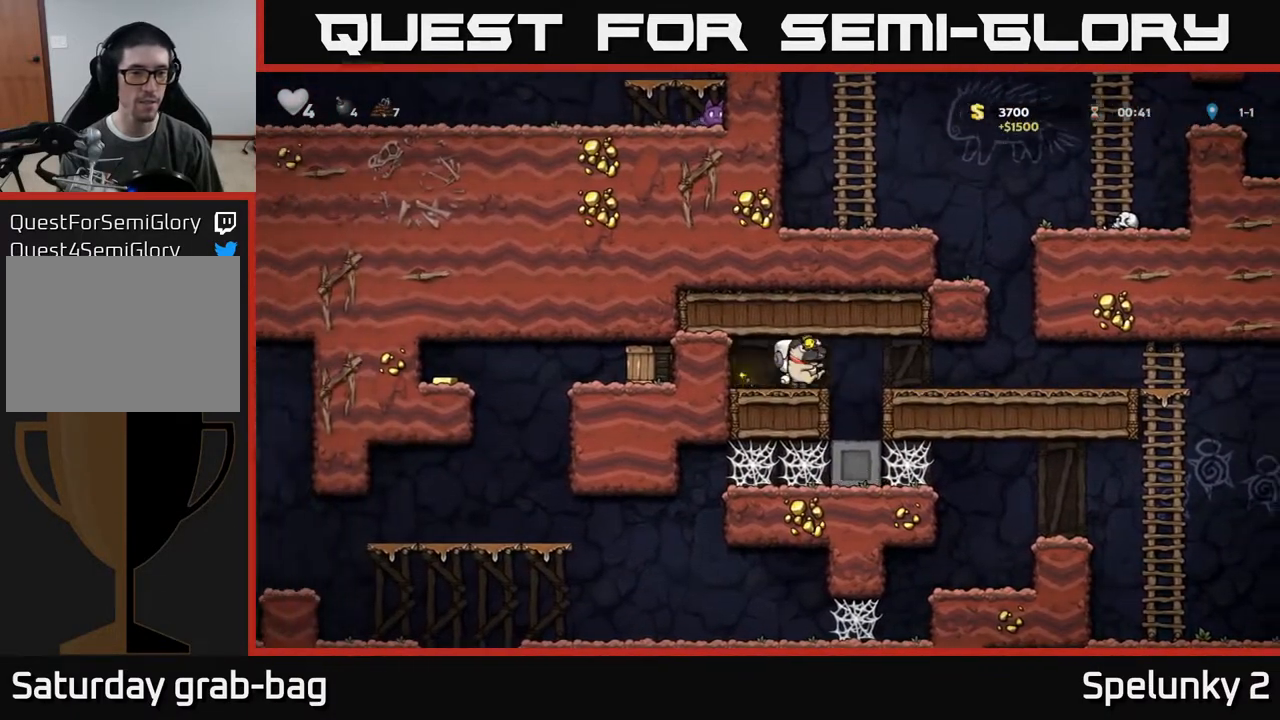
{"buttons": ["DPAD_RIGHT"], "left_stick": "center", "right_stick": "center", "events": []}
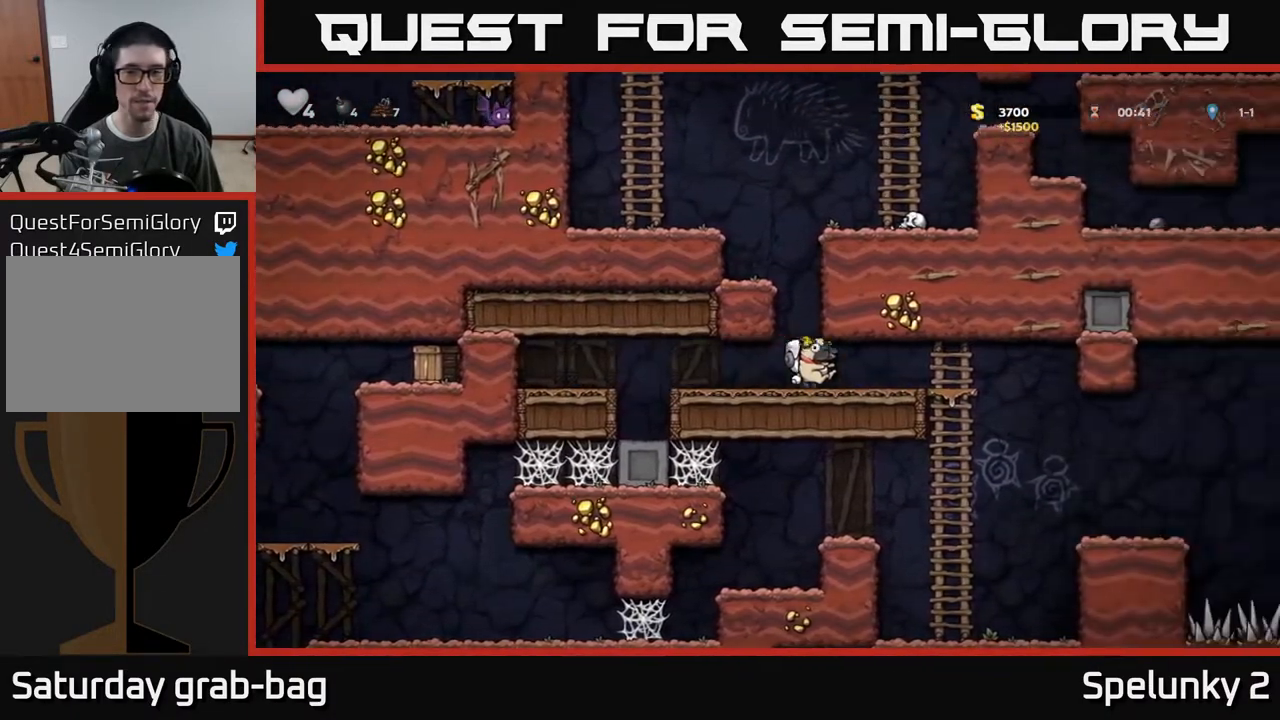
{"buttons": ["A"], "left_stick": "center", "right_stick": "center", "events": [[33, "DPAD_RIGHT", "up"], [83, "DPAD_LEFT", "down"], [300, "A", "down"], [300, "DPAD_LEFT", "up"]]}
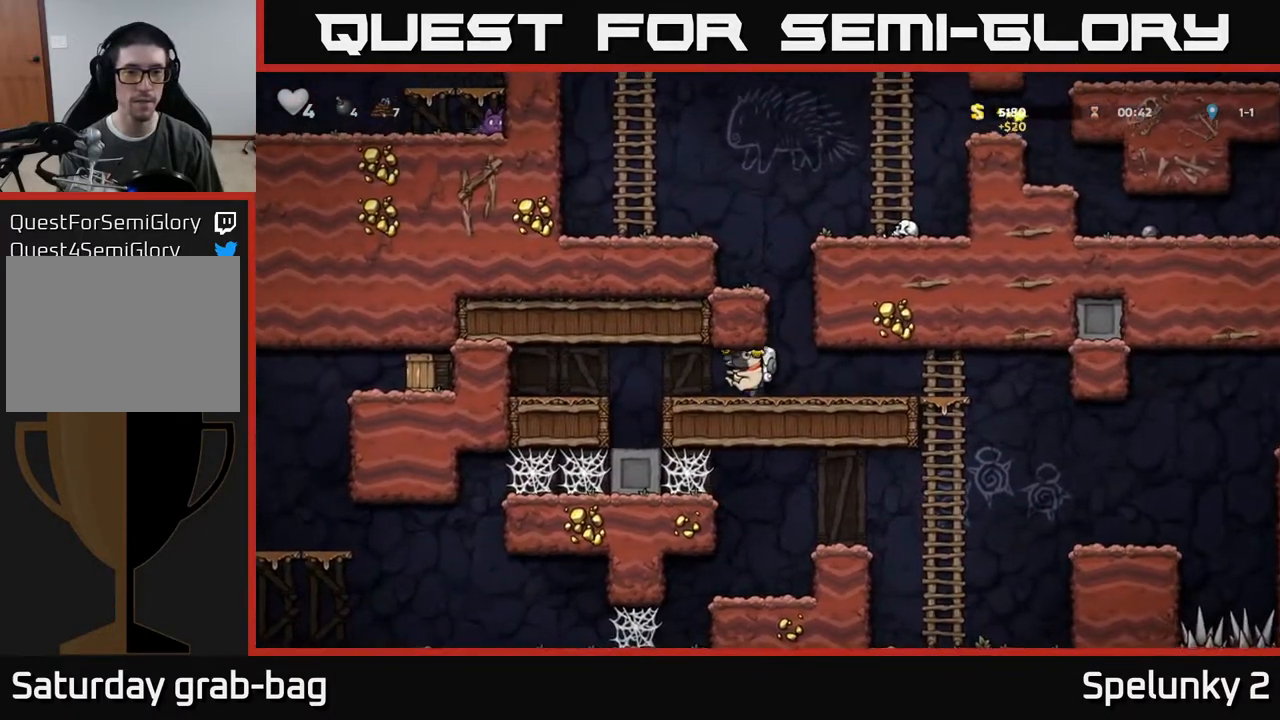
{"buttons": ["A", "DPAD_LEFT"], "left_stick": "center", "right_stick": "center", "events": [[50, "A", "up"], [233, "DPAD_RIGHT", "down"], [333, "A", "down"], [333, "DPAD_RIGHT", "up"], [500, "DPAD_LEFT", "down"]]}
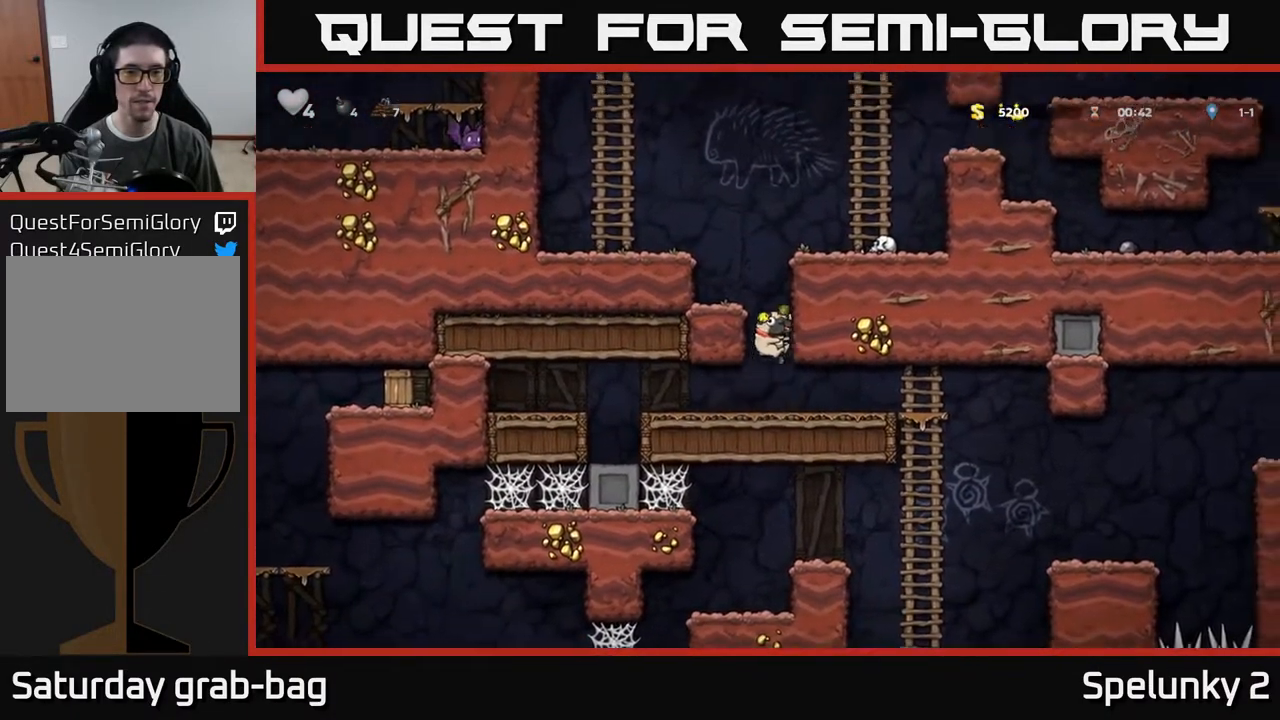
{"buttons": [], "left_stick": "center", "right_stick": "center", "events": [[67, "A", "up"], [267, "A", "down"], [383, "A", "up"], [500, "DPAD_LEFT", "up"]]}
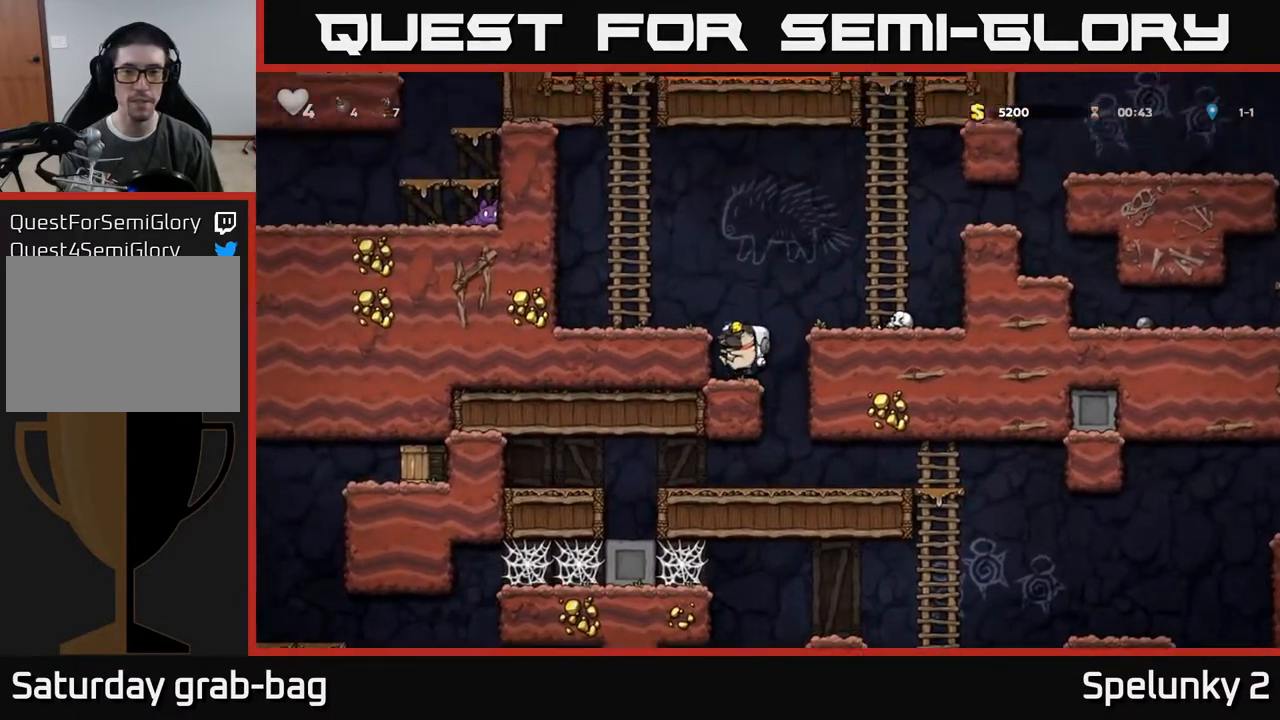
{"buttons": ["DPAD_RIGHT"], "left_stick": "center", "right_stick": "center", "events": [[117, "A", "down"], [133, "DPAD_RIGHT", "down"], [283, "A", "up"]]}
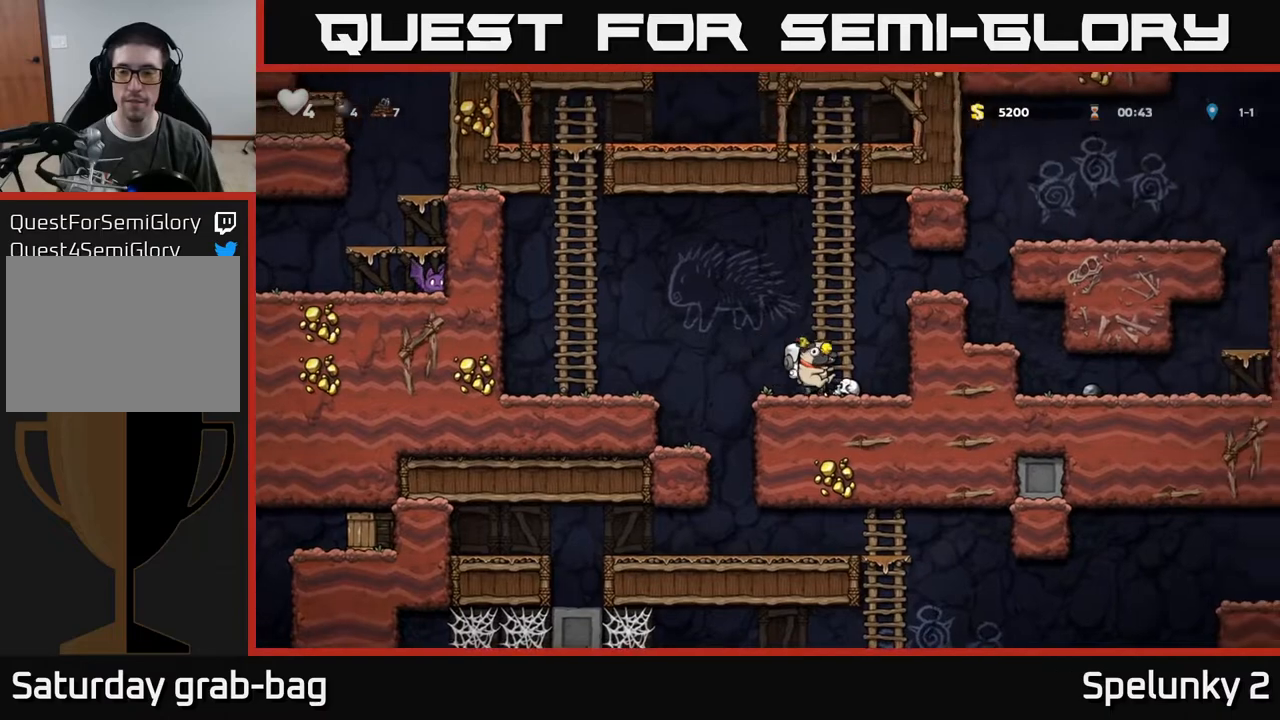
{"buttons": ["DPAD_RIGHT"], "left_stick": "center", "right_stick": "center", "events": [[17, "A", "down"], [167, "A", "up"], [317, "A", "down"], [467, "A", "up"]]}
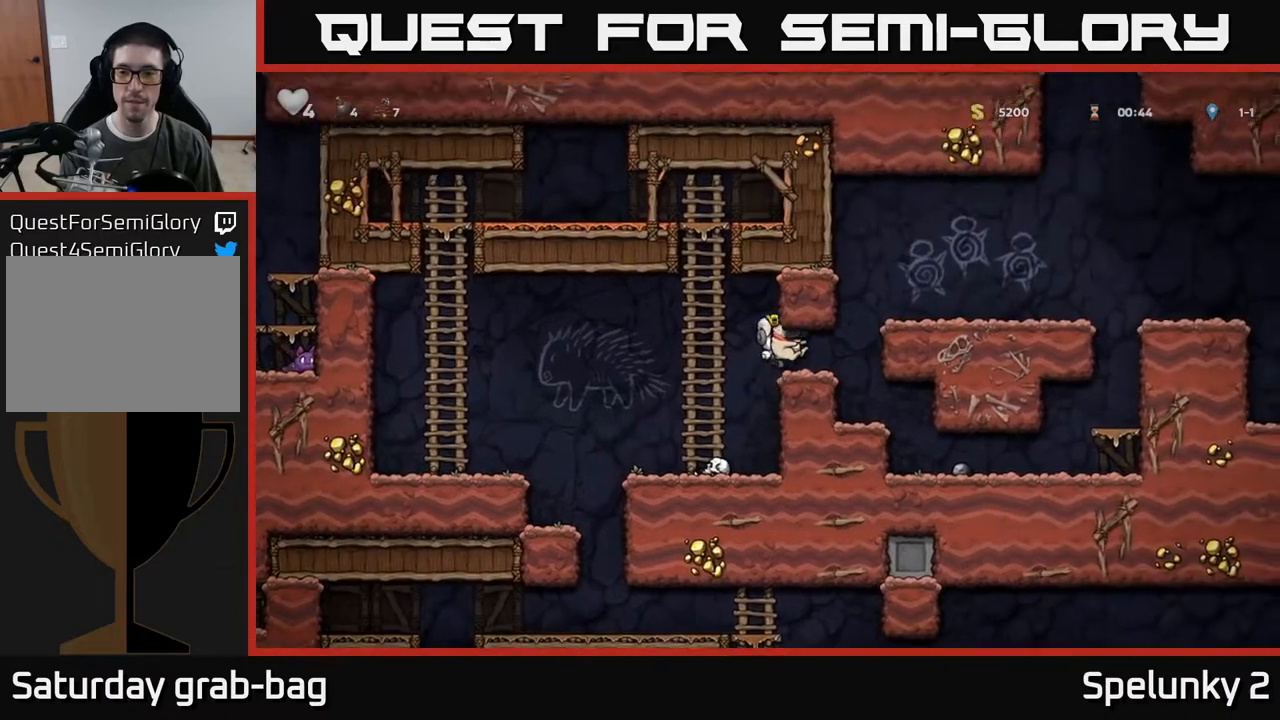
{"buttons": ["DPAD_RIGHT"], "left_stick": "center", "right_stick": "center", "events": [[183, "DPAD_RIGHT", "up"], [433, "DPAD_RIGHT", "down"]]}
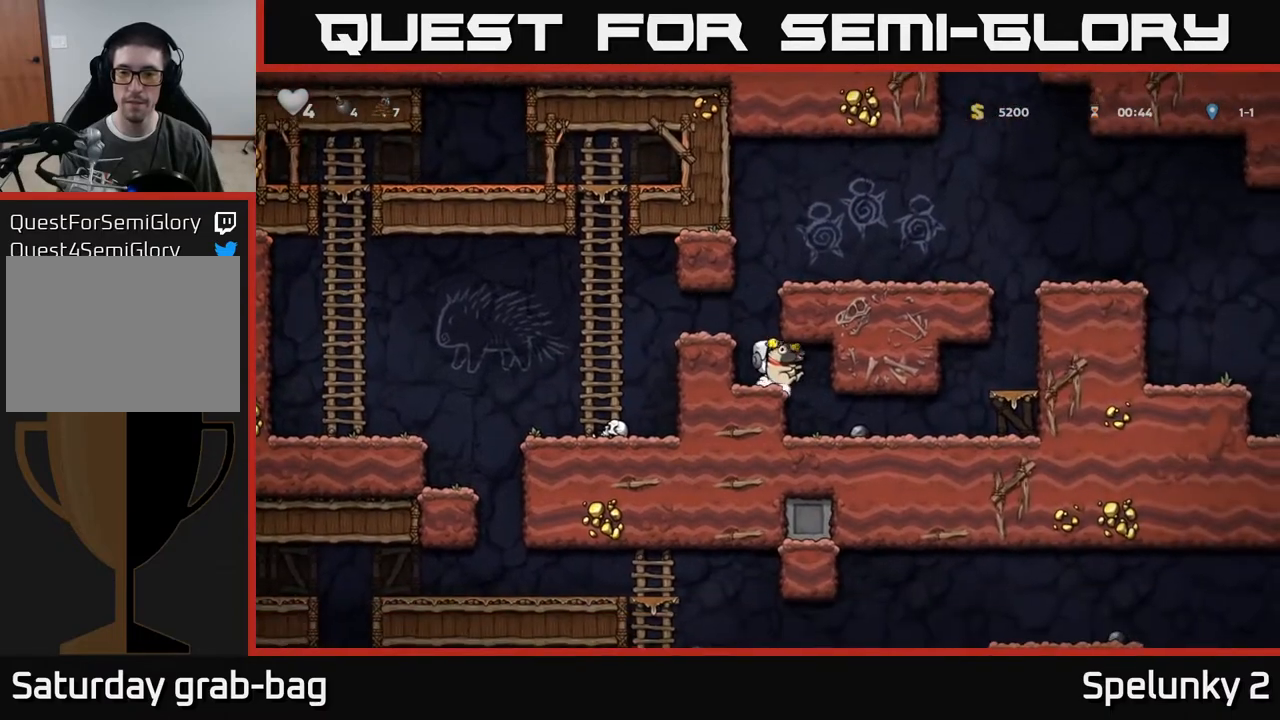
{"buttons": ["DPAD_RIGHT"], "left_stick": "center", "right_stick": "center", "events": []}
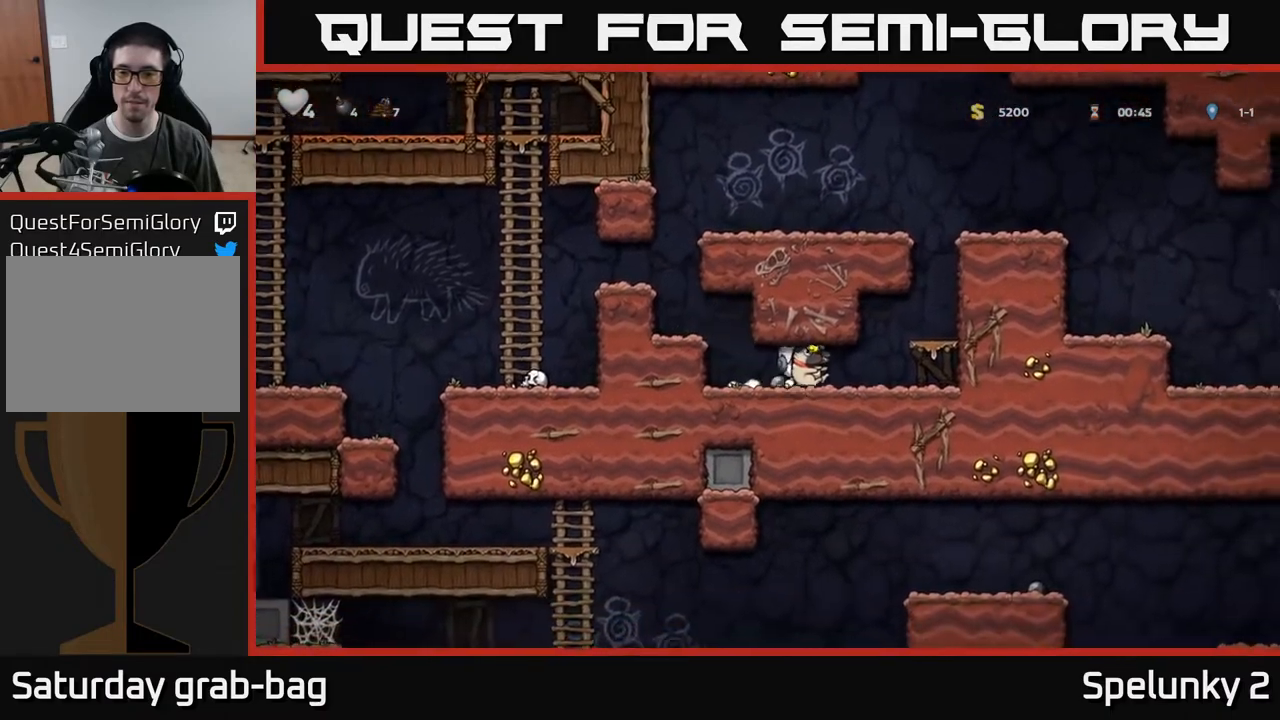
{"buttons": ["A", "DPAD_RIGHT"], "left_stick": "center", "right_stick": "center", "events": [[117, "A", "down"], [250, "A", "up"], [450, "A", "down"]]}
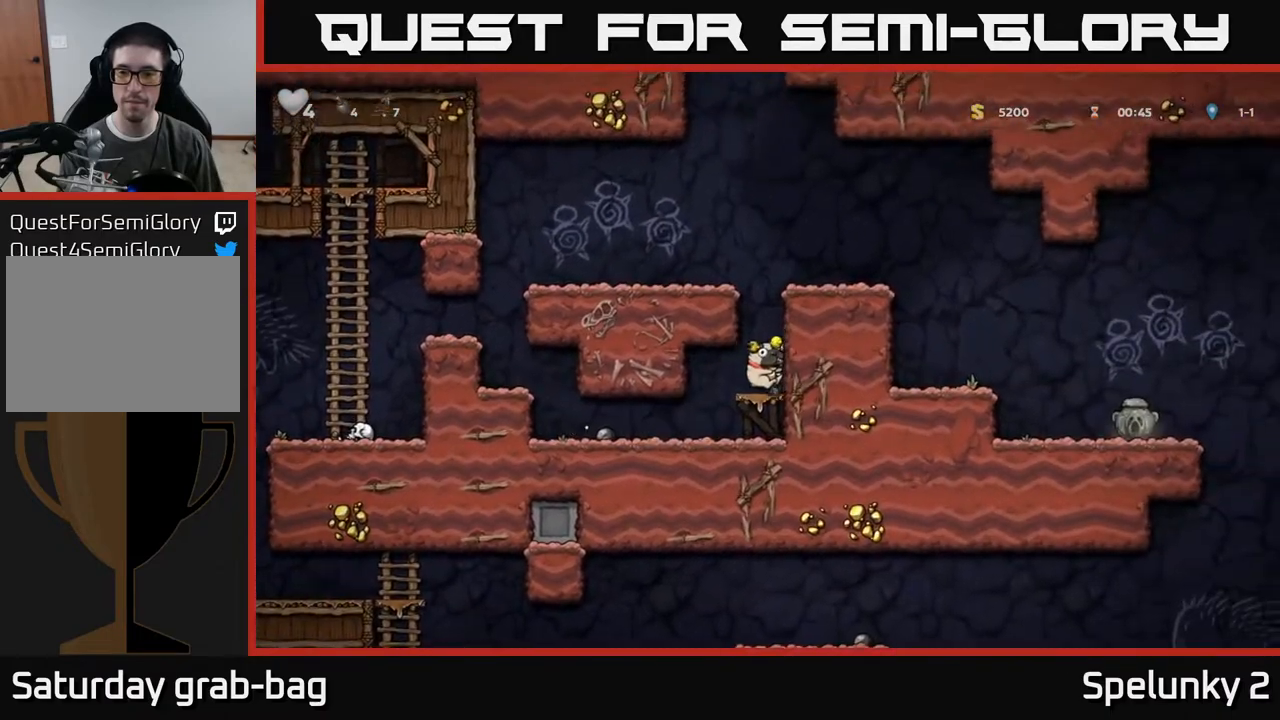
{"buttons": ["DPAD_RIGHT"], "left_stick": "center", "right_stick": "center", "events": [[117, "A", "up"], [267, "A", "down"], [433, "A", "up"]]}
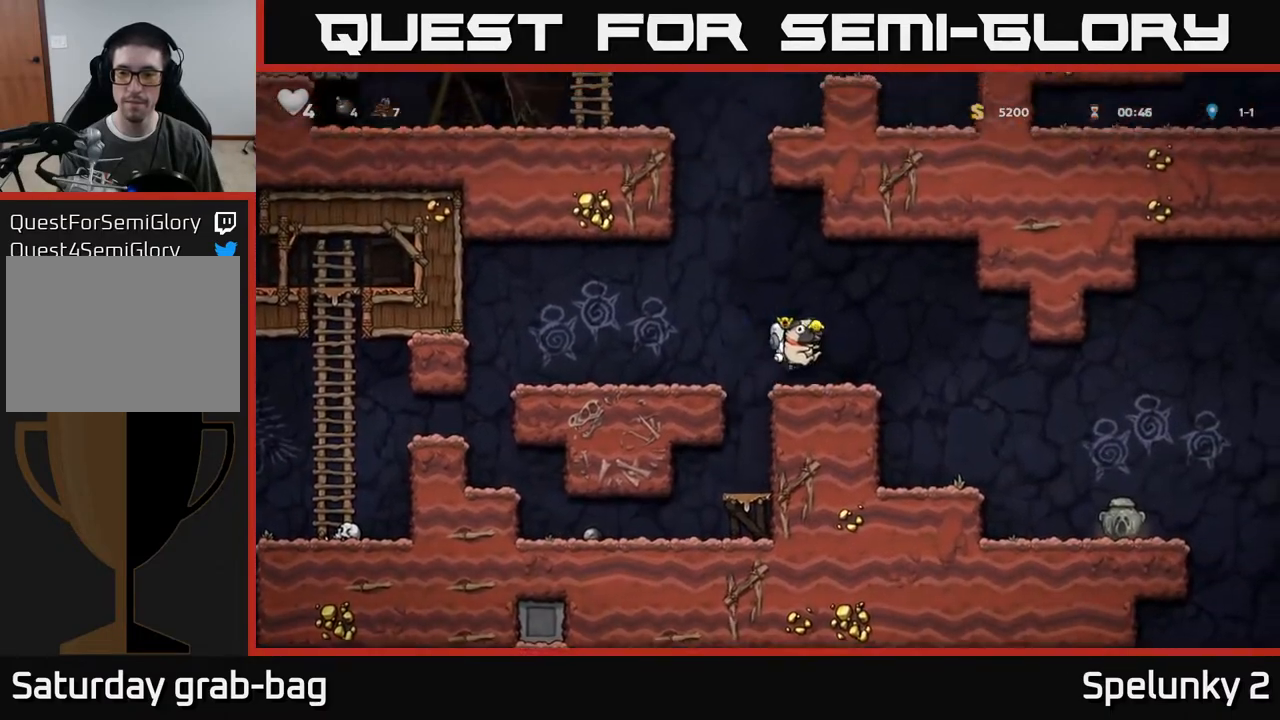
{"buttons": ["DPAD_LEFT"], "left_stick": "center", "right_stick": "center", "events": [[467, "DPAD_RIGHT", "up"], [500, "DPAD_LEFT", "down"]]}
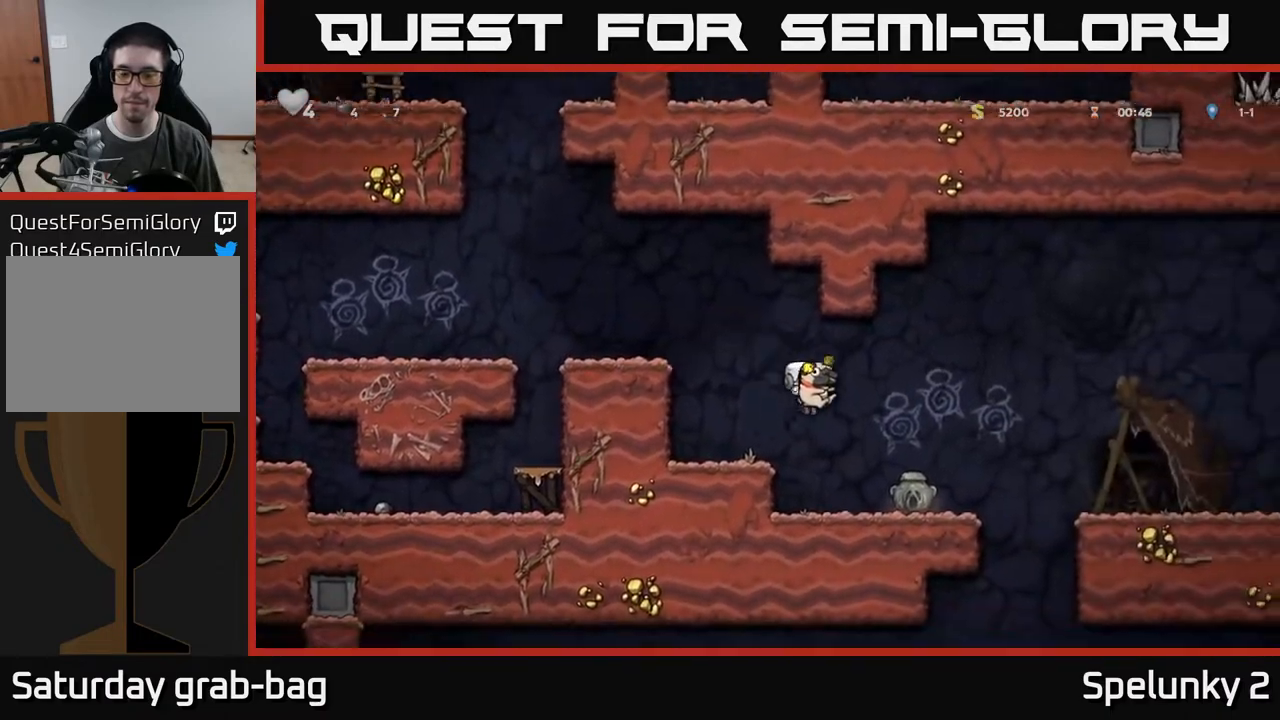
{"buttons": ["DPAD_DOWN"], "left_stick": "center", "right_stick": "center", "events": [[67, "DPAD_DOWN", "down"], [100, "DPAD_LEFT", "up"]]}
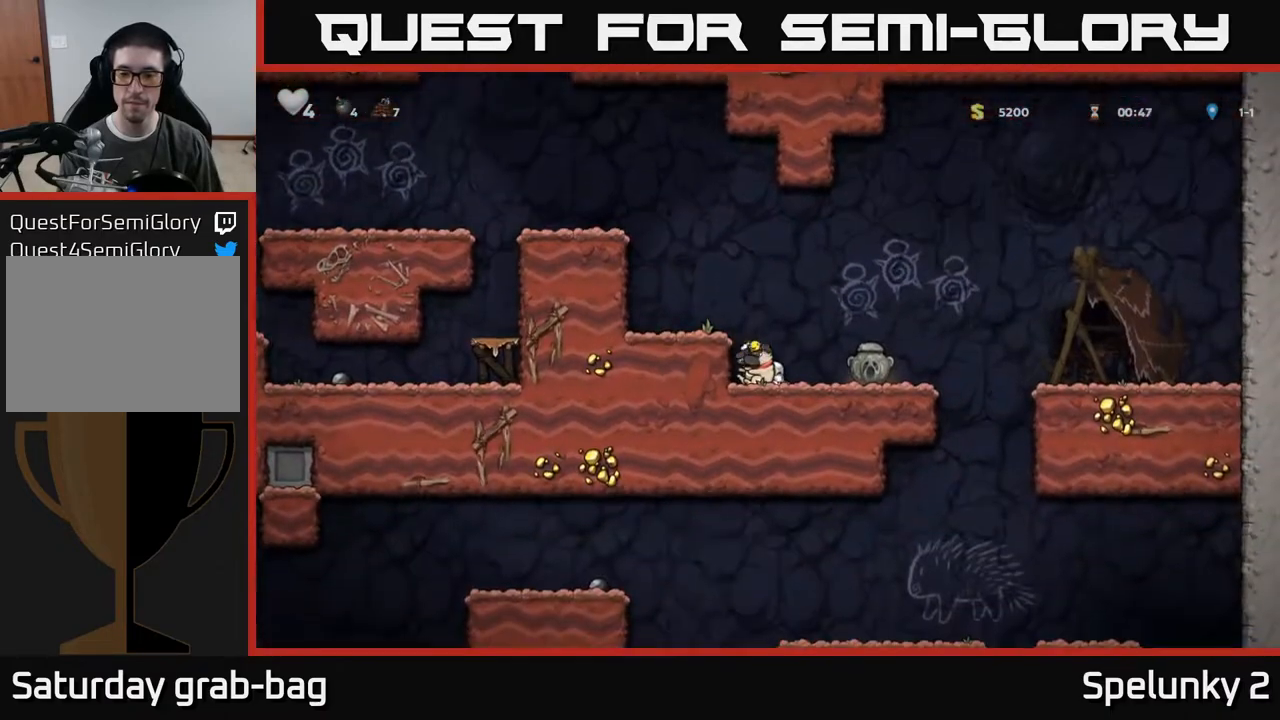
{"buttons": ["DPAD_DOWN"], "left_stick": "center", "right_stick": "center", "events": []}
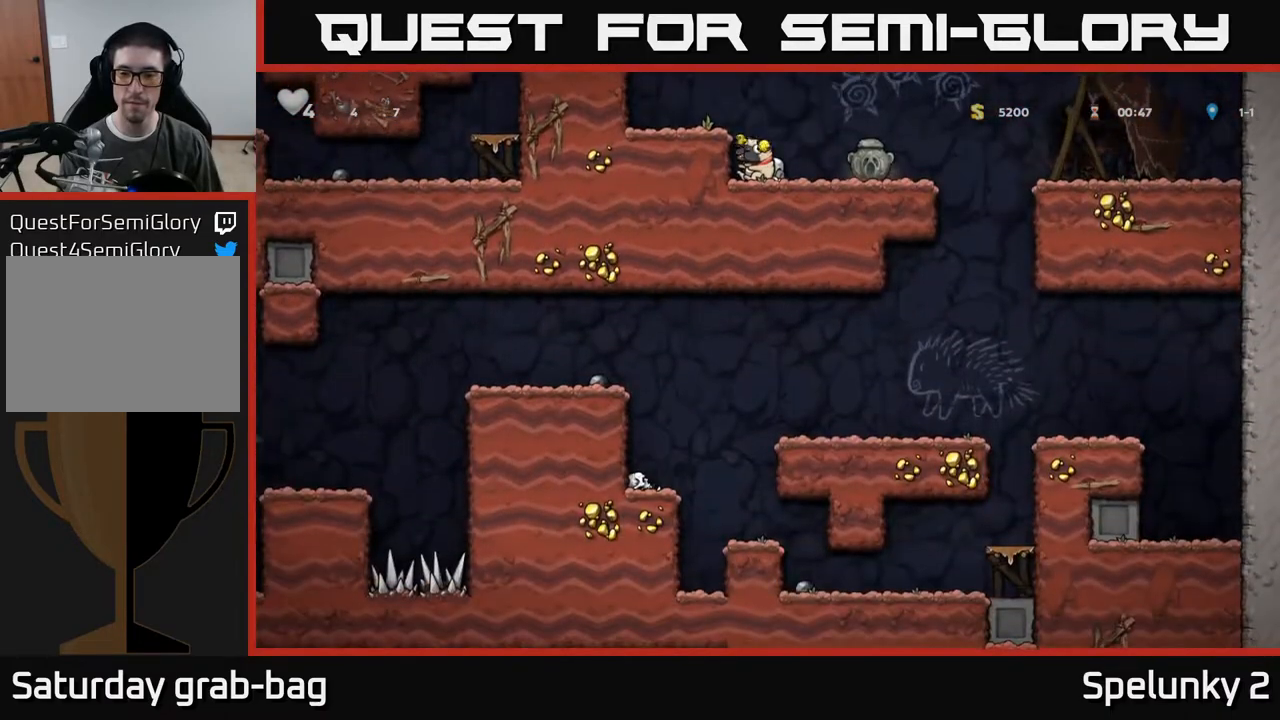
{"buttons": ["DPAD_DOWN"], "left_stick": "center", "right_stick": "center", "events": []}
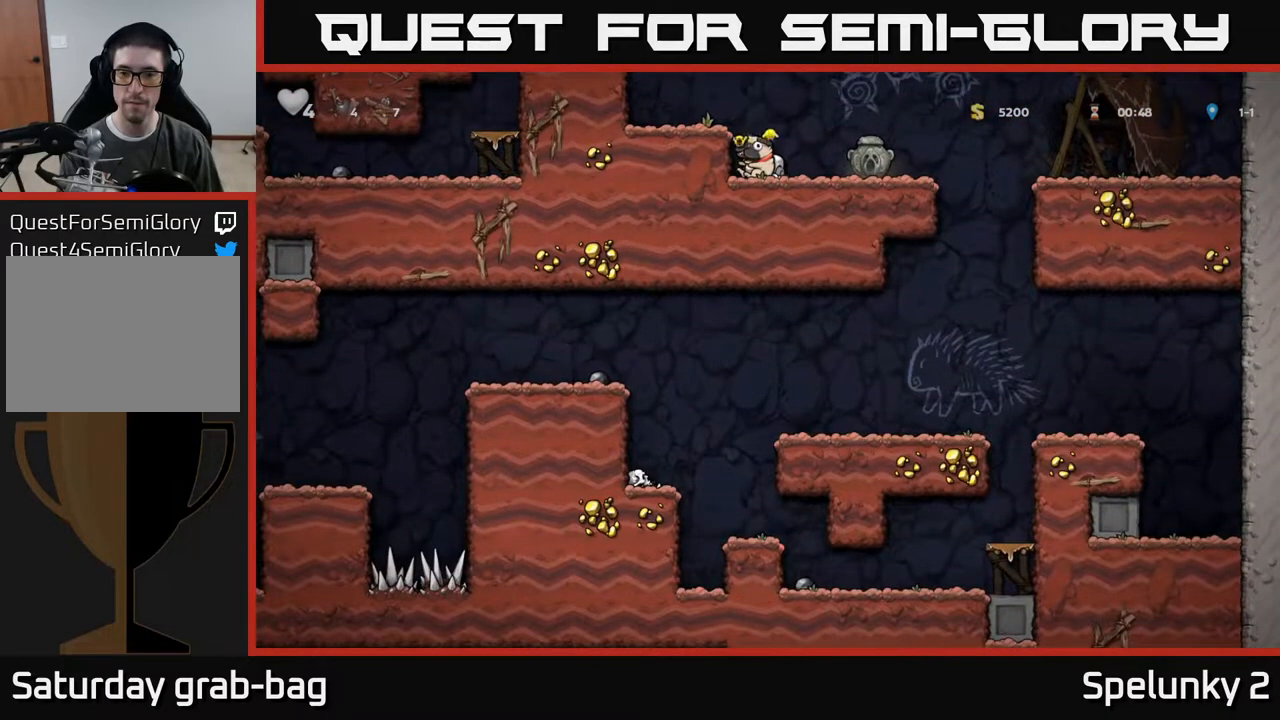
{"buttons": ["DPAD_DOWN"], "left_stick": "center", "right_stick": "center", "events": [[33, "DPAD_DOWN", "up"], [33, "DPAD_RIGHT", "down"], [300, "DPAD_RIGHT", "up"], [467, "DPAD_DOWN", "down"]]}
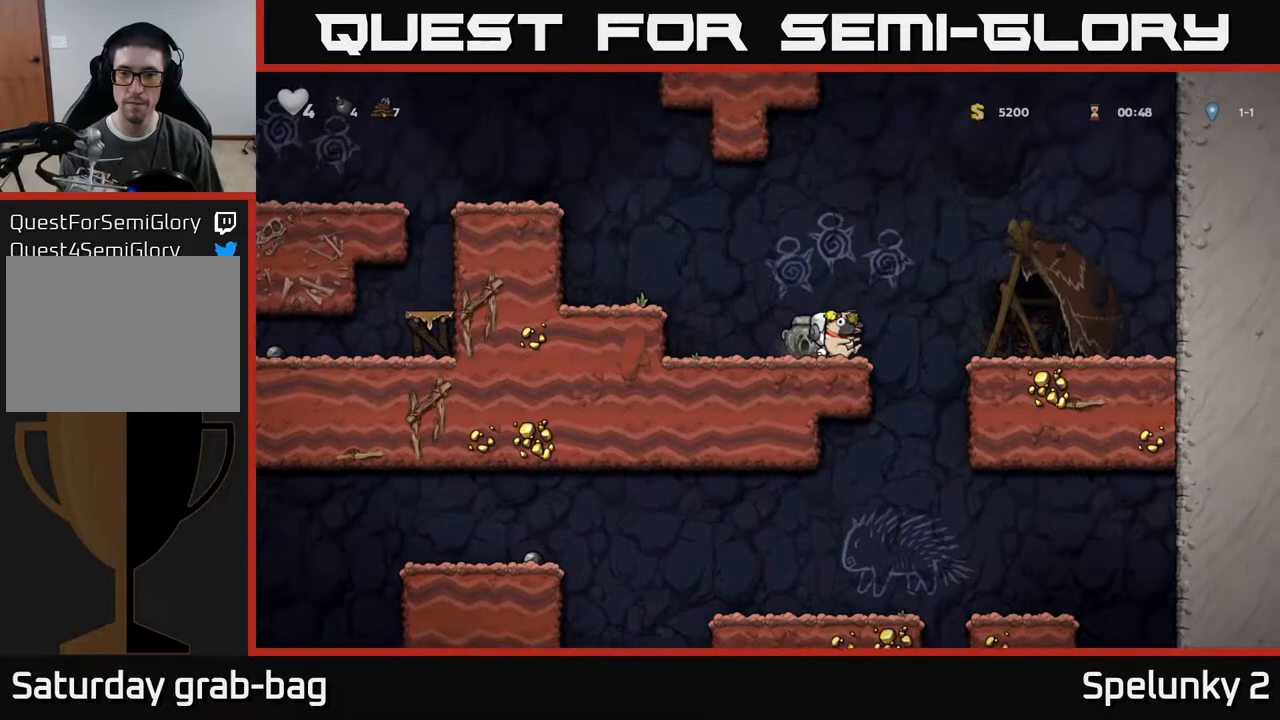
{"buttons": [], "left_stick": "center", "right_stick": "center", "events": [[83, "X", "down"], [183, "DPAD_DOWN", "up"], [217, "DPAD_LEFT", "down"], [267, "X", "up"], [300, "DPAD_DOWN", "down"], [317, "DPAD_LEFT", "up"], [400, "X", "down"], [483, "DPAD_DOWN", "up"], [483, "X", "up"]]}
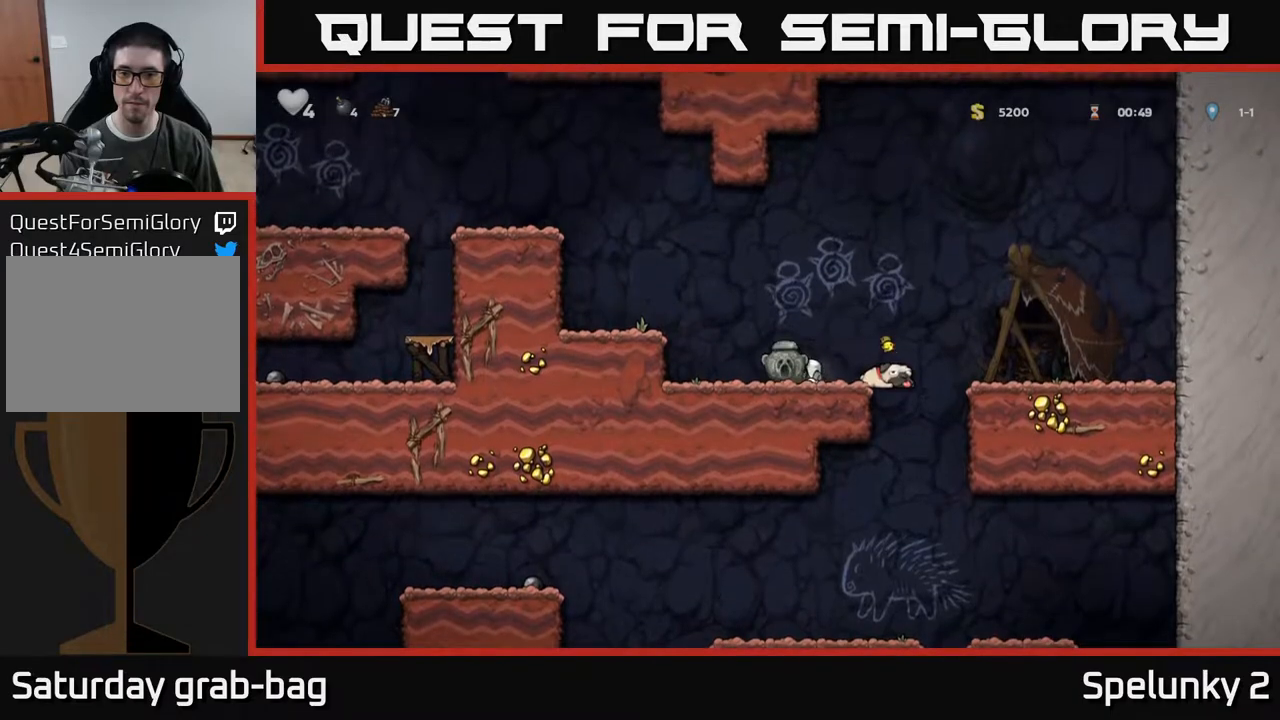
{"buttons": ["DPAD_RIGHT"], "left_stick": "center", "right_stick": "center", "events": [[50, "DPAD_RIGHT", "down"]]}
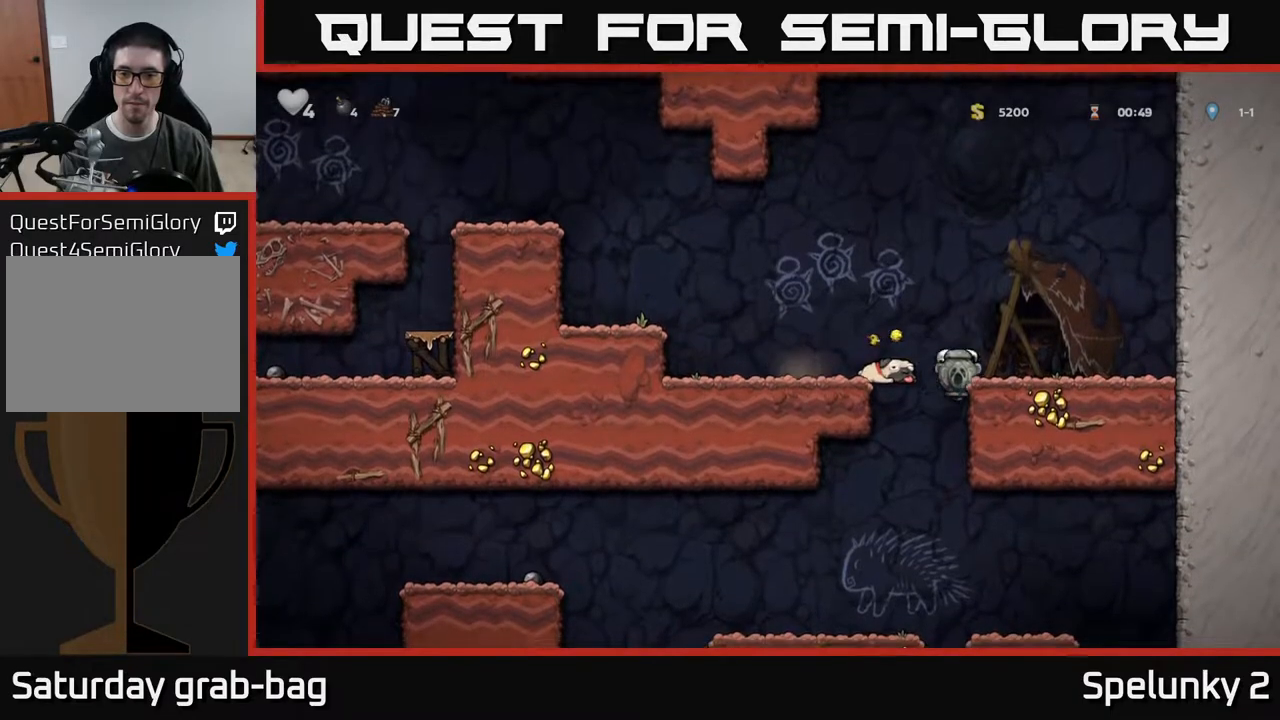
{"buttons": [], "left_stick": "center", "right_stick": "center", "events": [[83, "DPAD_DOWN", "down"], [133, "A", "down"], [133, "DPAD_RIGHT", "up"], [250, "A", "up"], [267, "DPAD_DOWN", "up"], [300, "DPAD_LEFT", "down"], [450, "DPAD_LEFT", "up"]]}
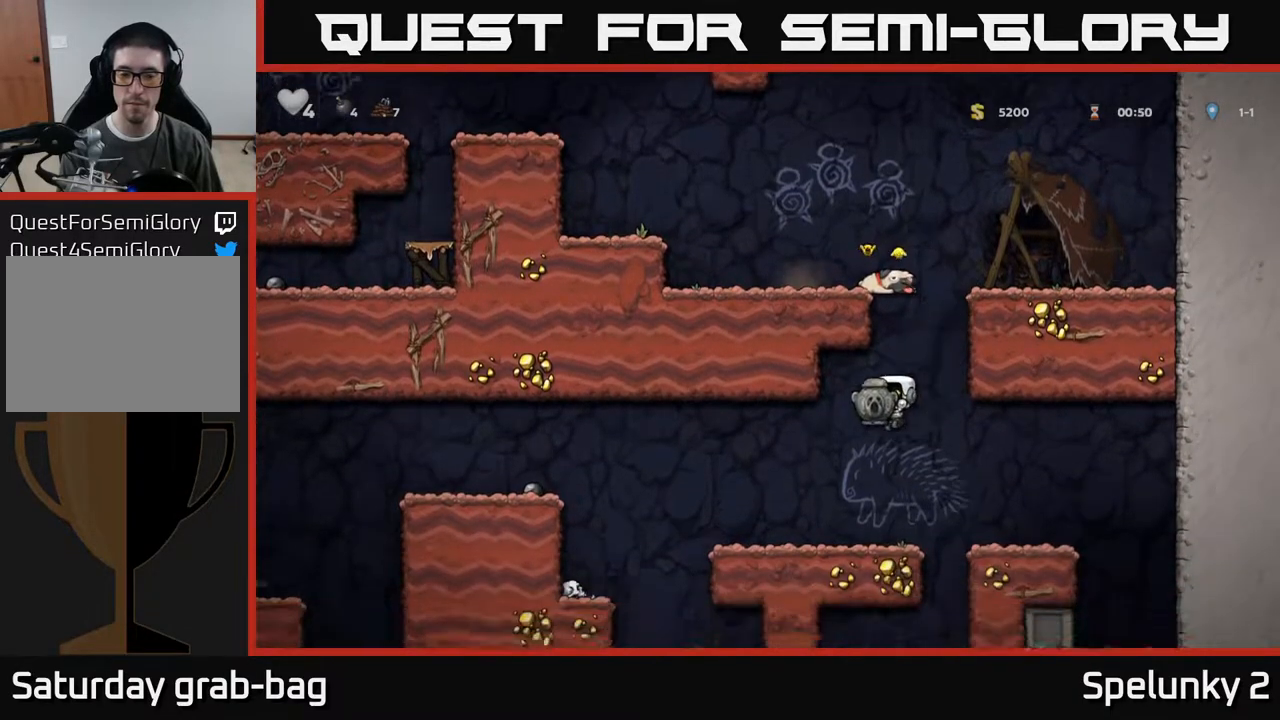
{"buttons": ["A", "DPAD_LEFT"], "left_stick": "center", "right_stick": "center", "events": [[133, "DPAD_LEFT", "down"], [483, "A", "down"]]}
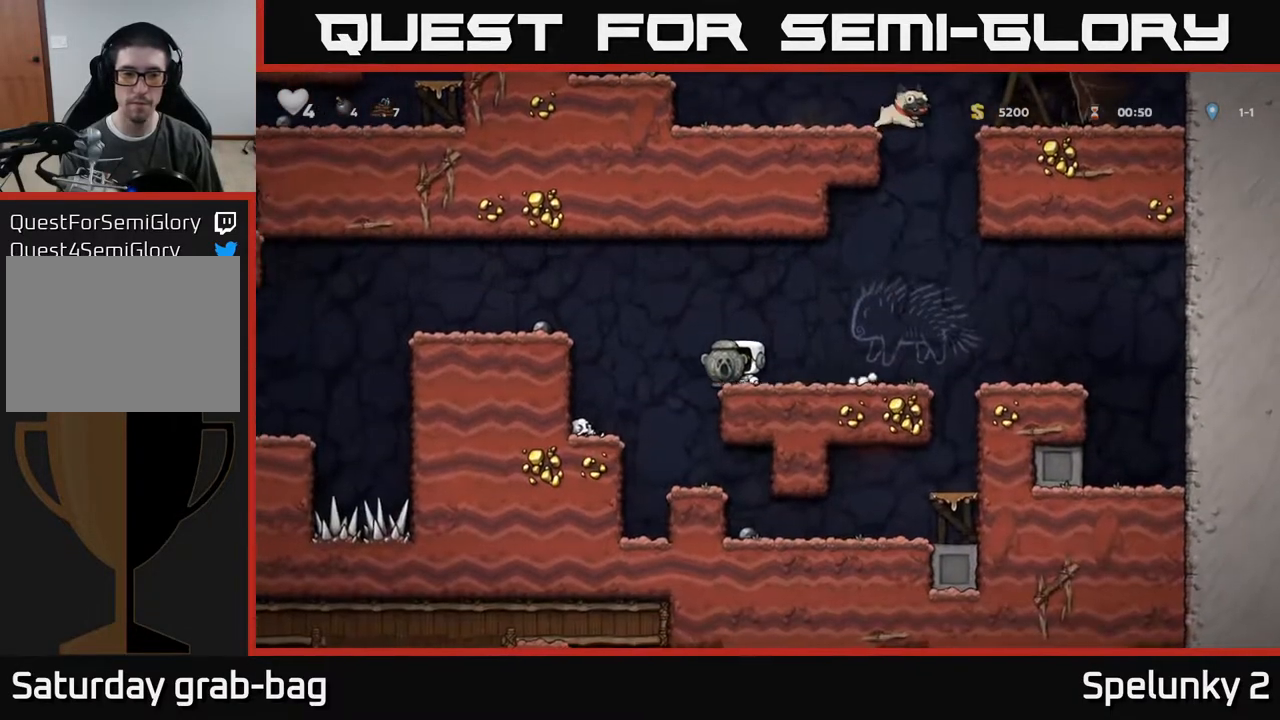
{"buttons": ["DPAD_LEFT"], "left_stick": "center", "right_stick": "center", "events": [[217, "A", "up"]]}
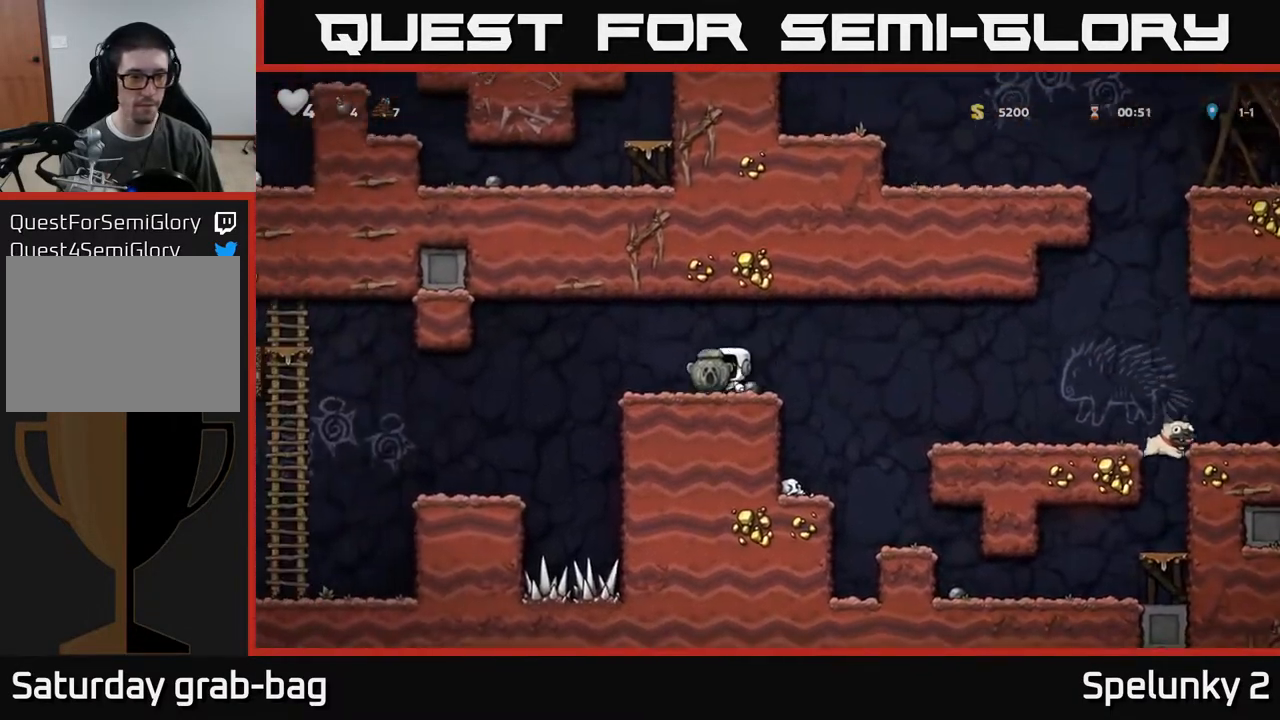
{"buttons": [], "left_stick": "center", "right_stick": "center", "events": [[33, "A", "down"], [117, "A", "up"], [450, "DPAD_LEFT", "up"]]}
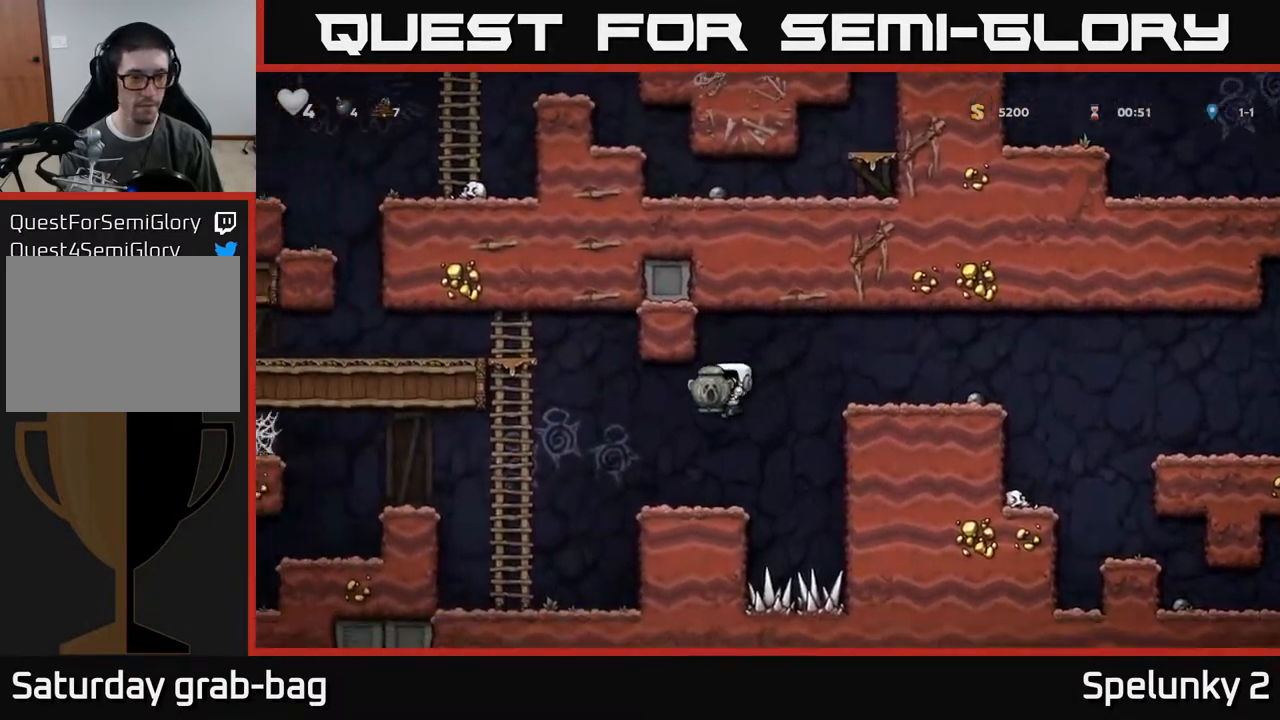
{"buttons": ["DPAD_UP"], "left_stick": "center", "right_stick": "center", "events": [[83, "DPAD_LEFT", "down"], [233, "A", "down"], [400, "A", "up"], [433, "DPAD_UP", "down"], [450, "DPAD_LEFT", "up"]]}
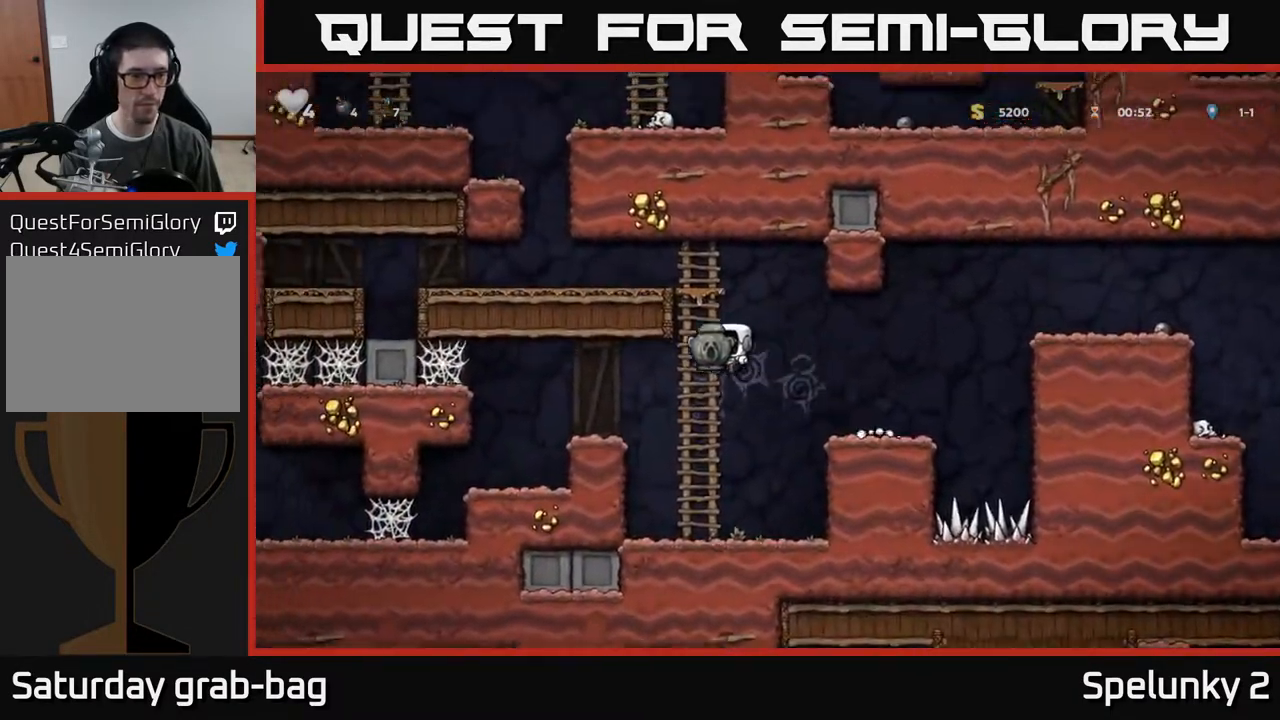
{"buttons": [], "left_stick": "center", "right_stick": "center", "events": [[133, "DPAD_LEFT", "down"], [150, "A", "down"], [167, "DPAD_UP", "up"], [333, "A", "up"], [467, "DPAD_LEFT", "up"]]}